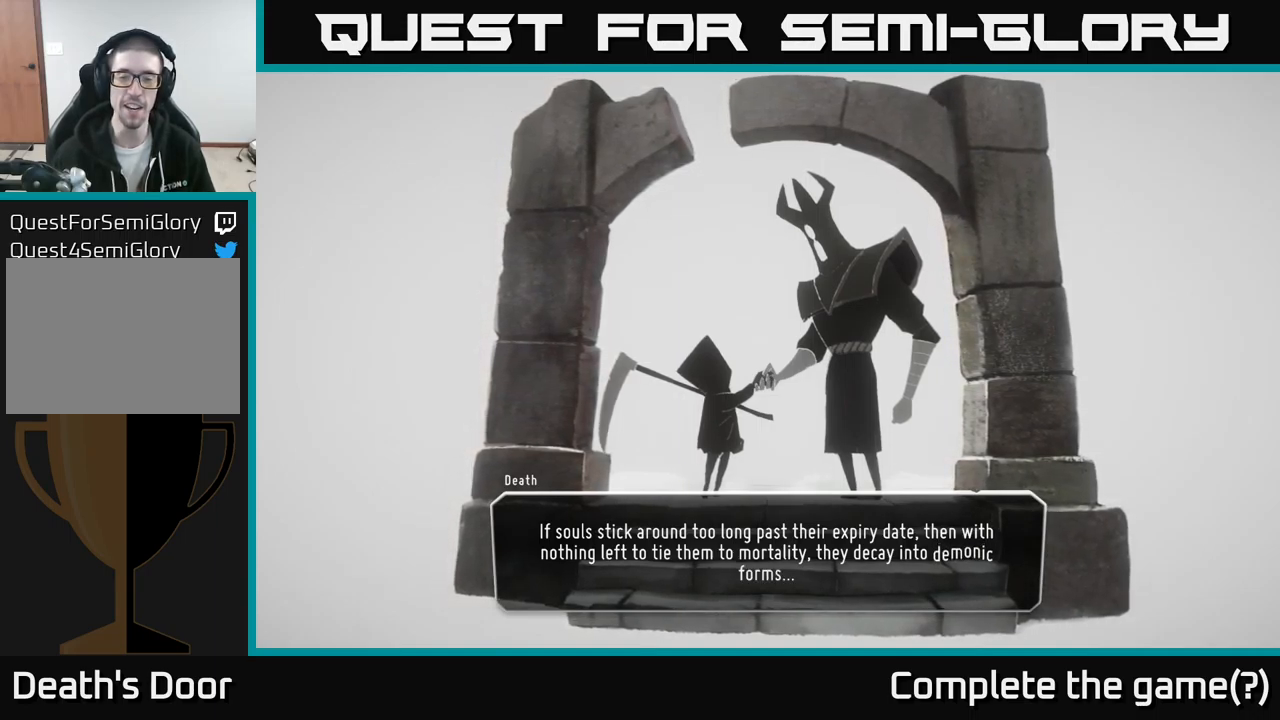
Gameplay with a controller (Xbox layout); each line is a JSON object with the inputs held at the frame after it. "events" lists button and stick changes between this image and that frame as [ms after this image, input, new state], when the widget could be followed in between.
{"buttons": [], "left_stick": "center", "right_stick": "center", "events": [[167, "A", "down"], [317, "A", "up"]]}
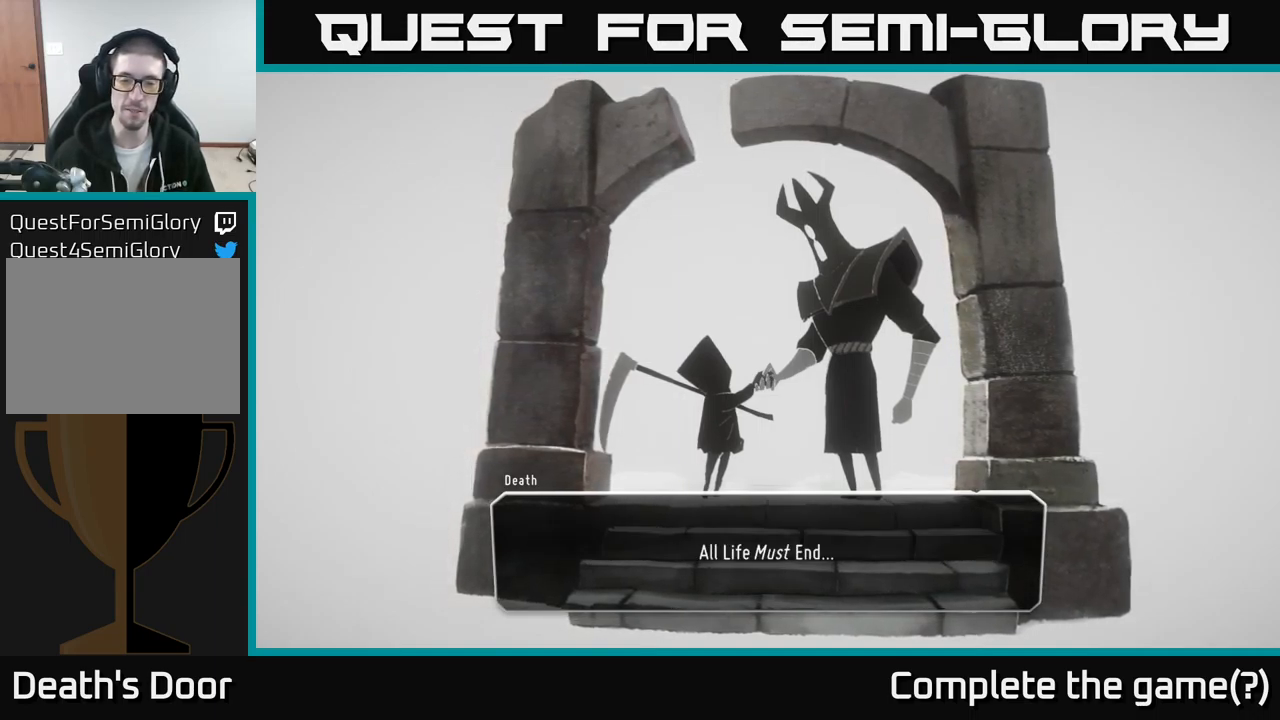
{"buttons": [], "left_stick": "center", "right_stick": "center", "events": []}
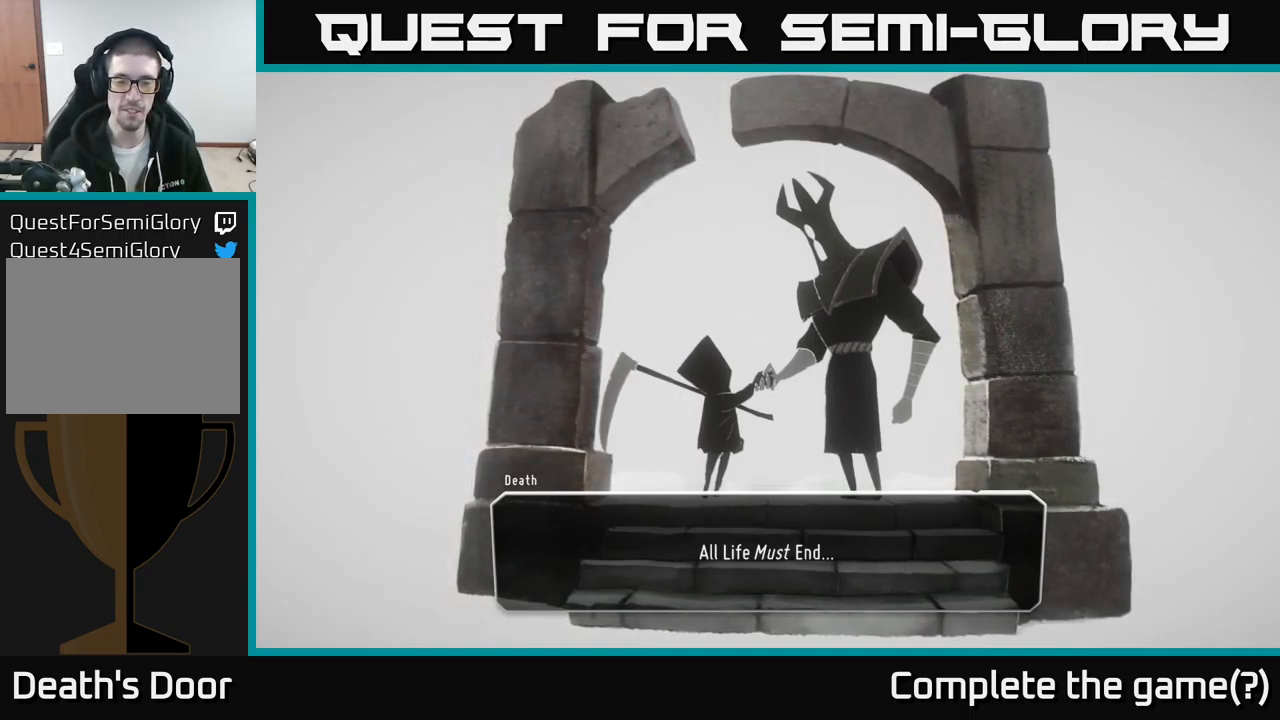
{"buttons": [], "left_stick": "center", "right_stick": "center", "events": []}
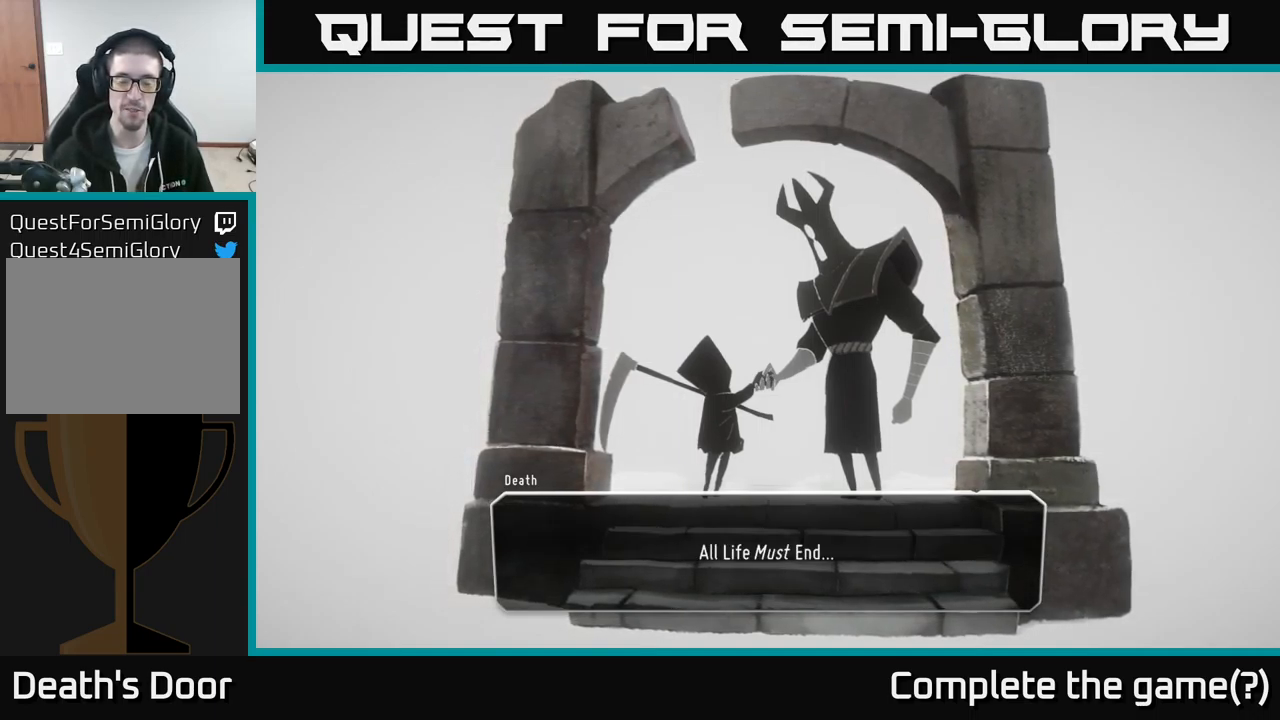
{"buttons": [], "left_stick": "center", "right_stick": "center", "events": []}
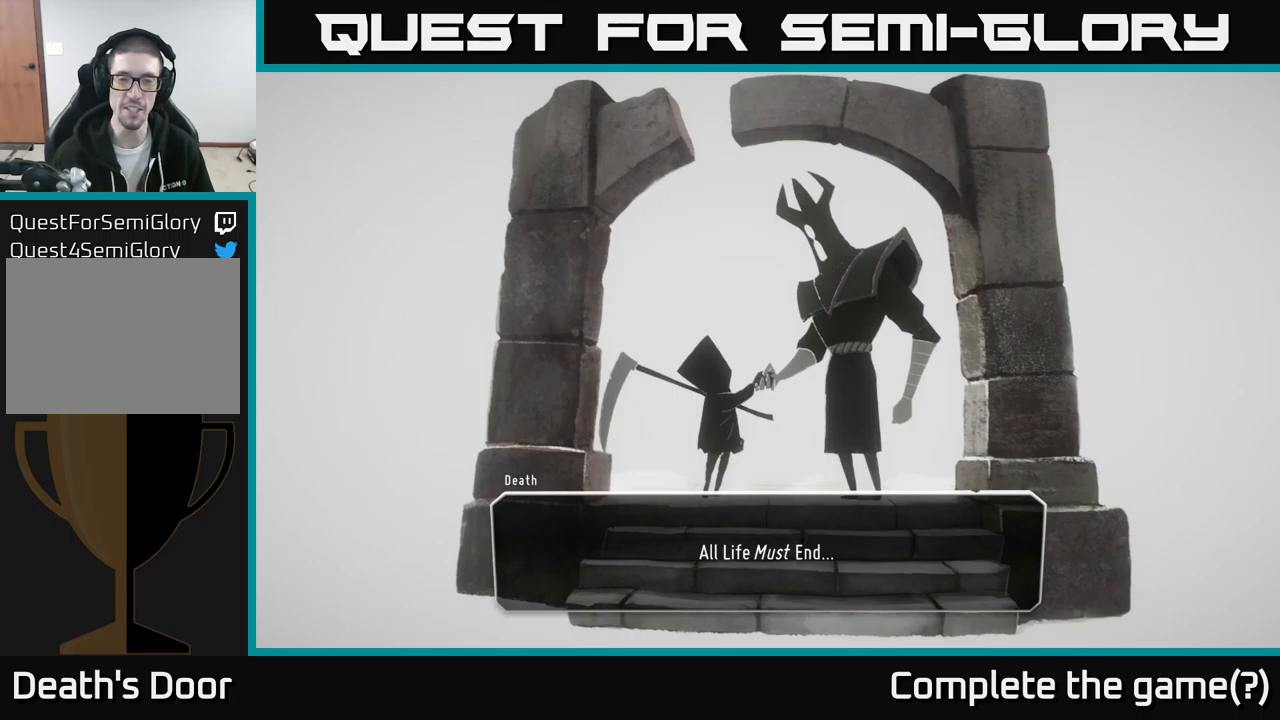
{"buttons": [], "left_stick": "center", "right_stick": "center", "events": [[84, "A", "down"], [200, "A", "up"]]}
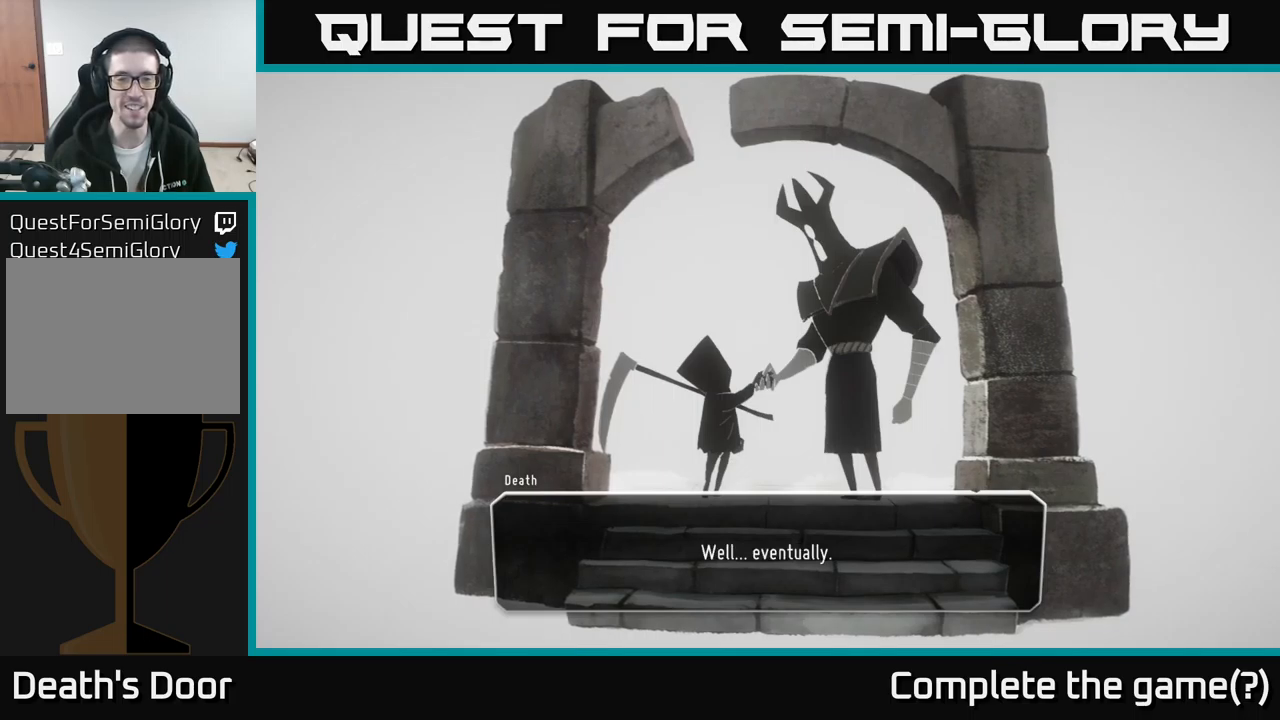
{"buttons": [], "left_stick": "center", "right_stick": "center", "events": []}
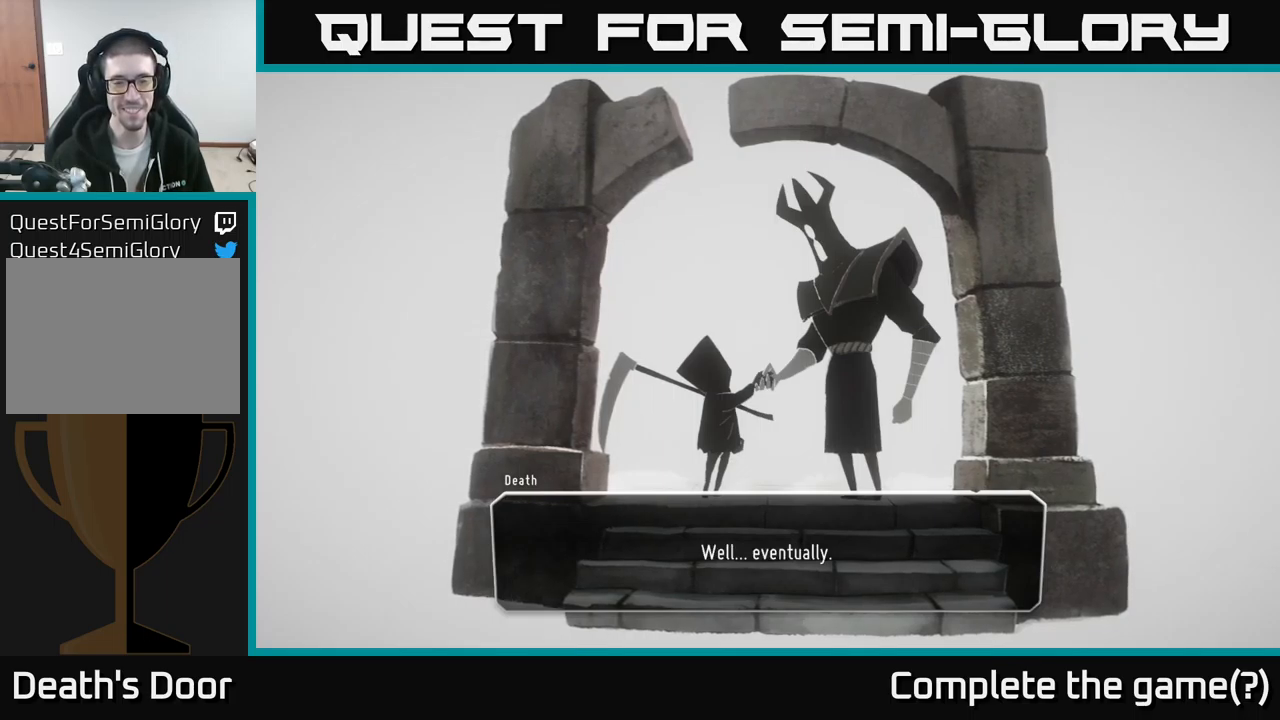
{"buttons": [], "left_stick": "center", "right_stick": "center", "events": []}
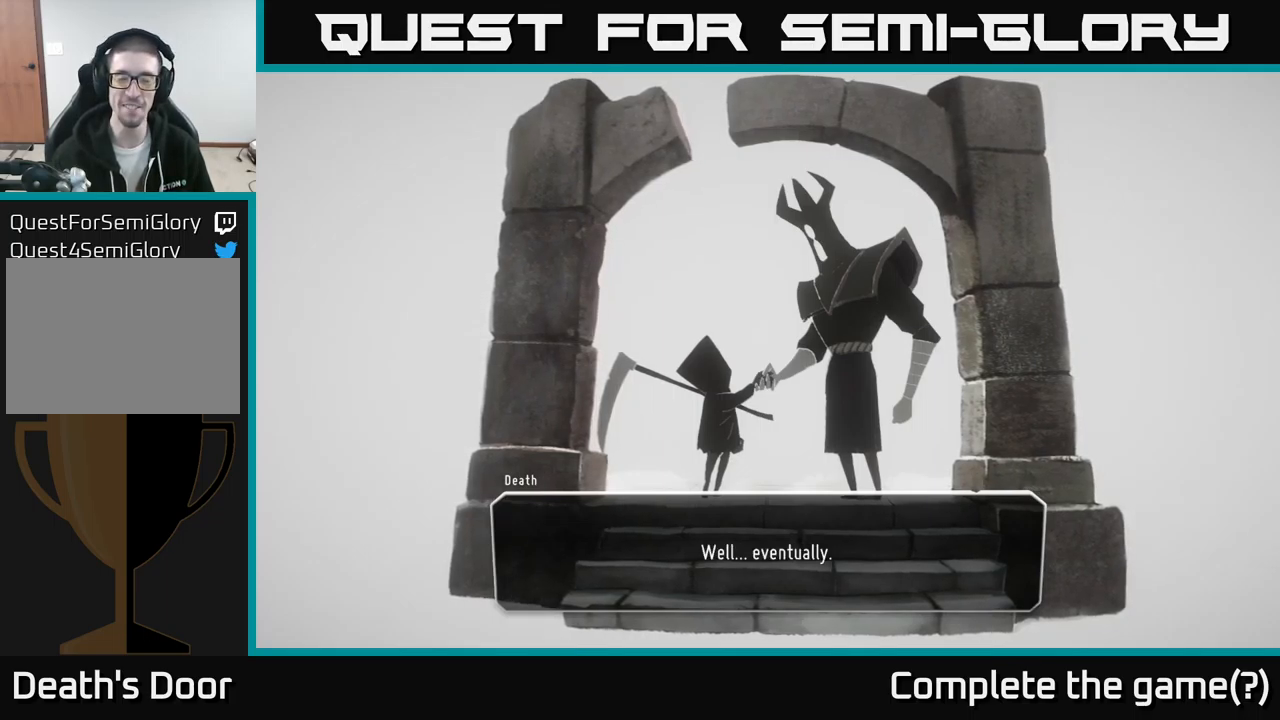
{"buttons": [], "left_stick": "center", "right_stick": "center", "events": [[67, "A", "down"], [150, "A", "up"]]}